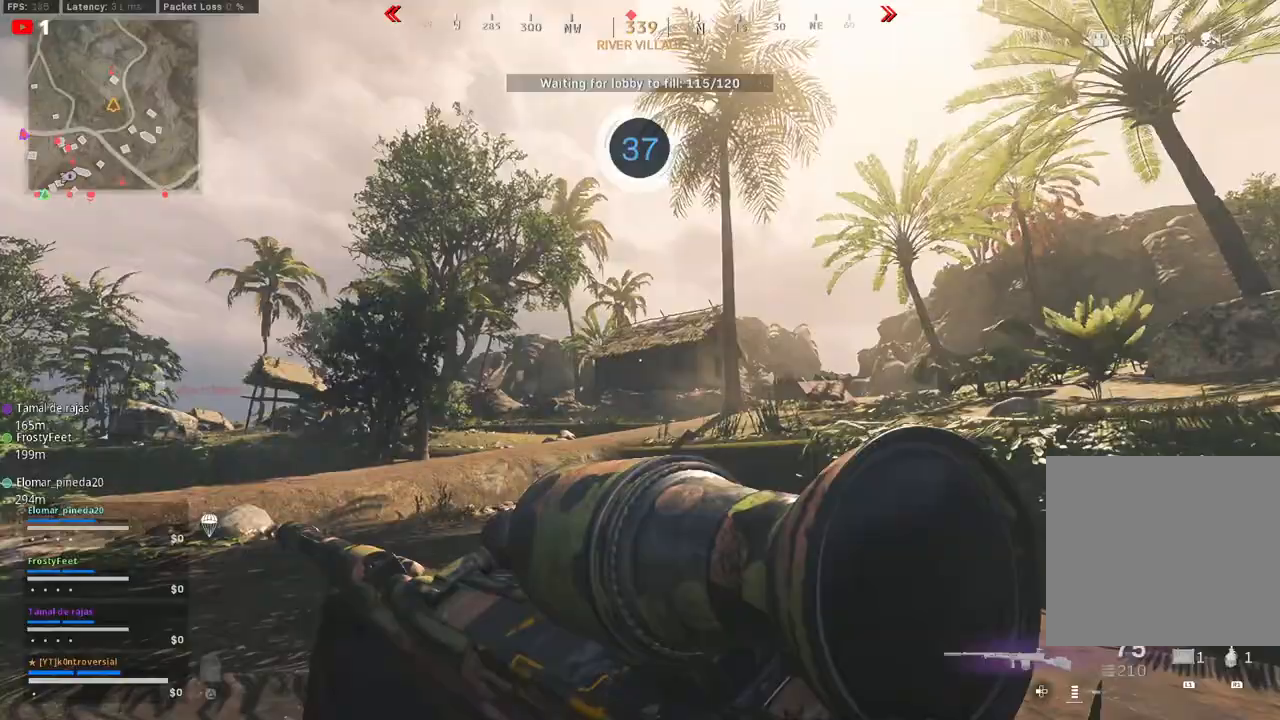
Gameplay with a controller (PlayStation layout); each line is a JSON object with the inputs held at the frame after it. "events" lists button and stick changes between this image and that frame as [ms after this image, input, new state], when the widget could be followed in between.
{"buttons": ["L2"], "left_stick": "up", "right_stick": "center", "events": [[217, "right_stick", "center"], [450, "L2", "down"]]}
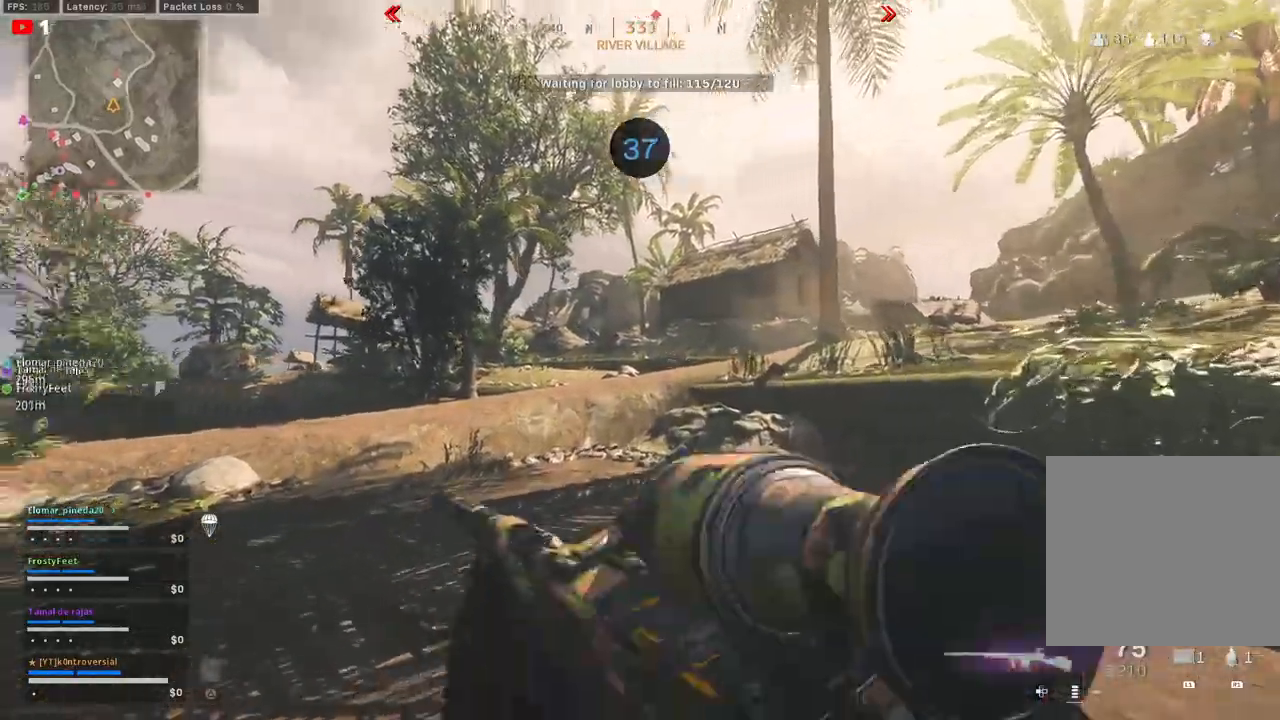
{"buttons": ["L2"], "left_stick": "up", "right_stick": "up-left", "events": [[33, "right_stick", "left"], [200, "right_stick", "up-left"]]}
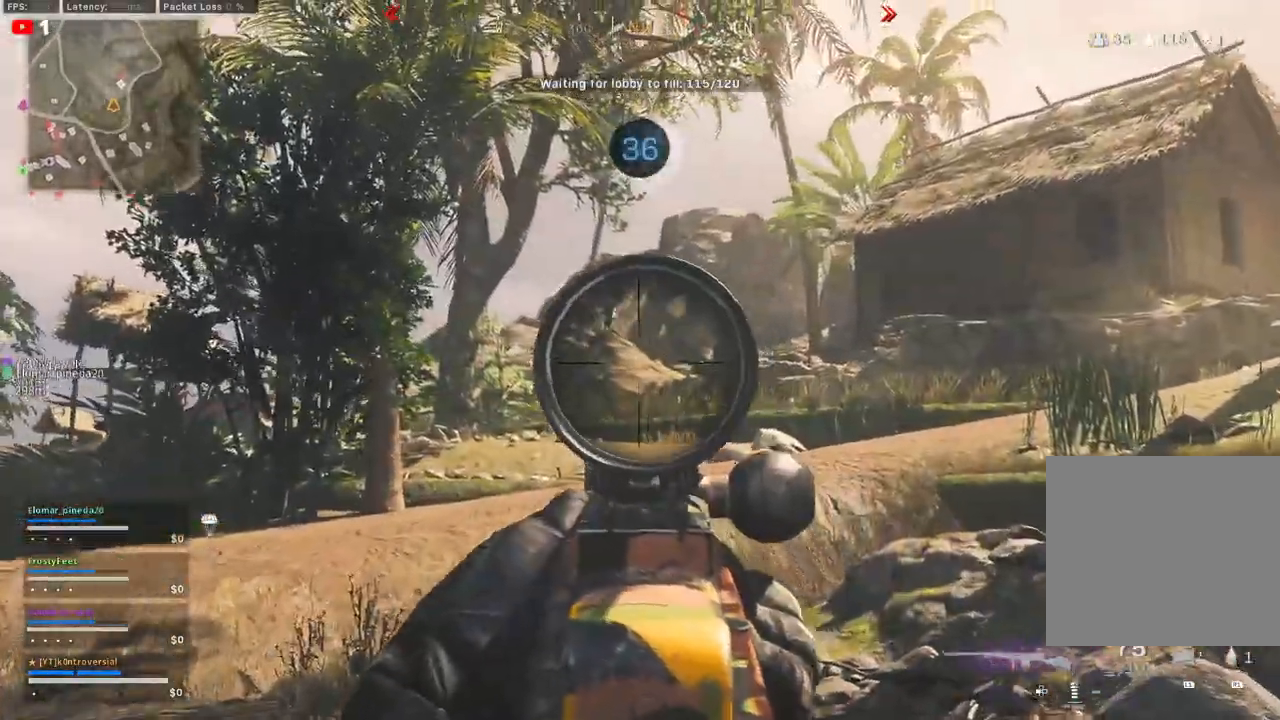
{"buttons": ["R2"], "left_stick": "up", "right_stick": "left", "events": [[333, "right_stick", "left"], [350, "R2", "down"], [383, "L2", "up"], [433, "L2", "down"], [483, "L2", "up"]]}
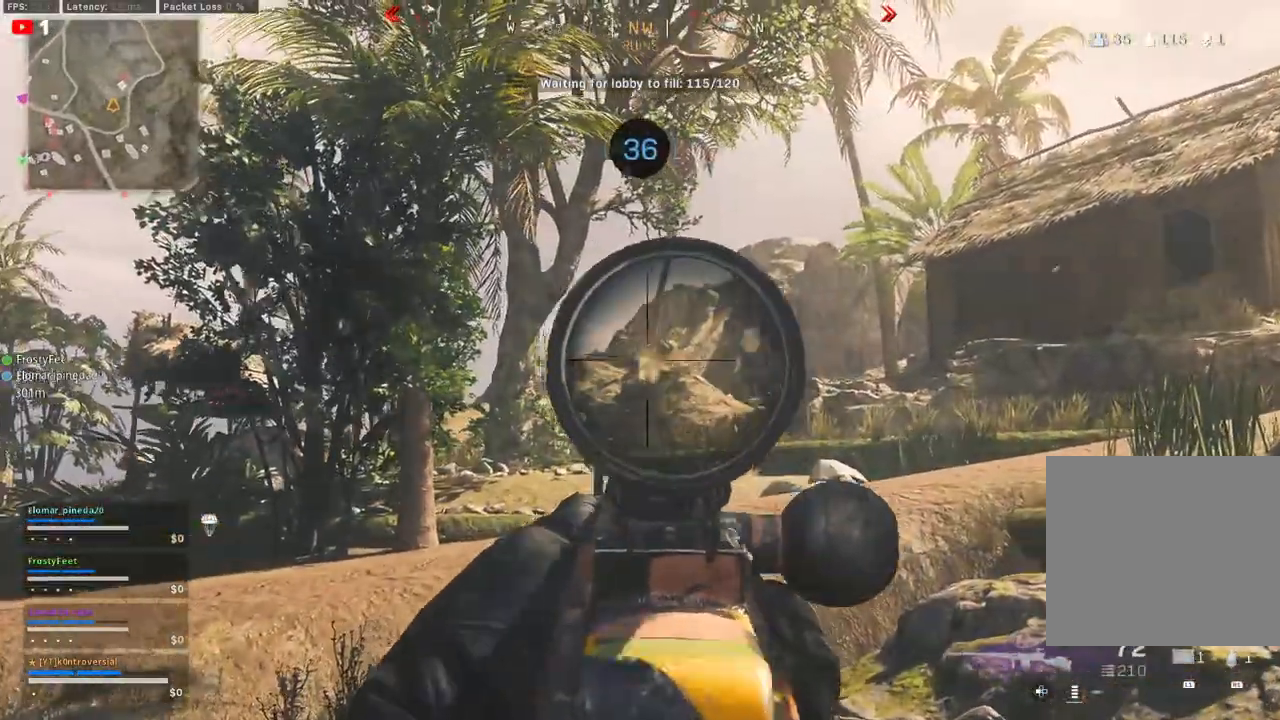
{"buttons": ["R2"], "left_stick": "up", "right_stick": "down", "events": [[17, "right_stick", "down-left"], [133, "L2", "down"], [233, "right_stick", "down"], [433, "L2", "up"]]}
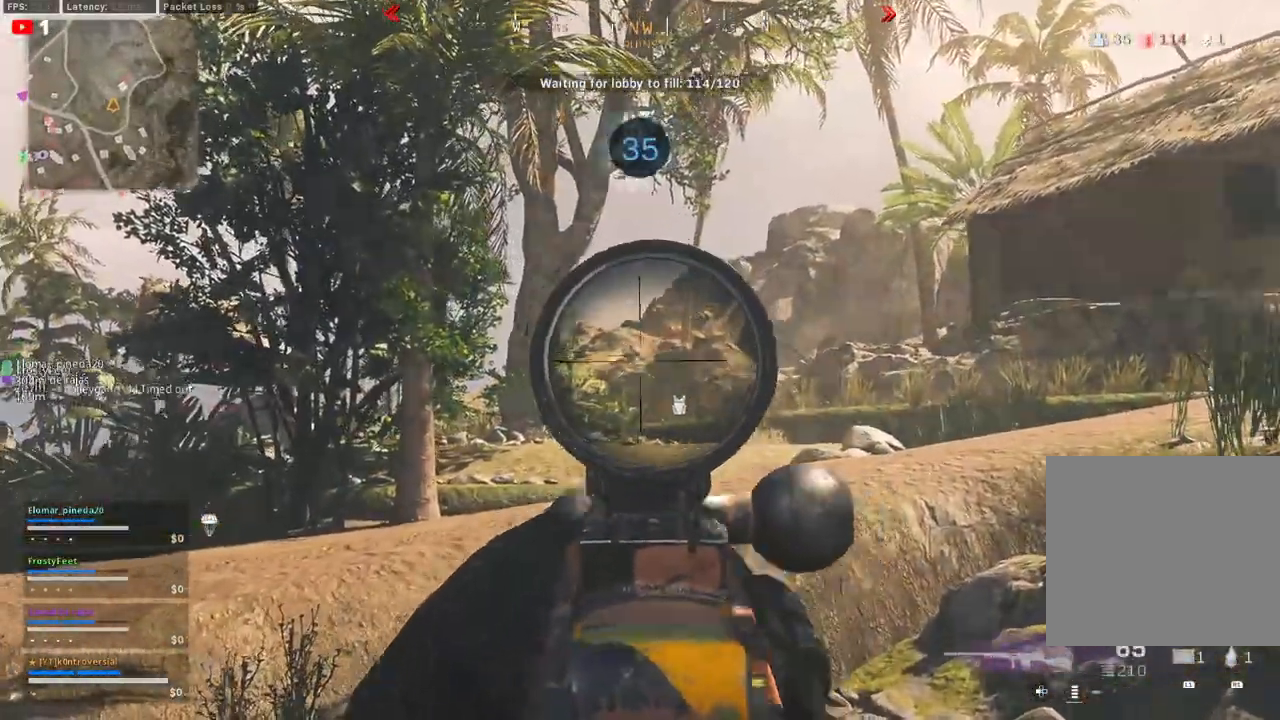
{"buttons": ["L2", "R2"], "left_stick": "up", "right_stick": "down-left", "events": [[67, "L2", "down"], [133, "right_stick", "down-left"]]}
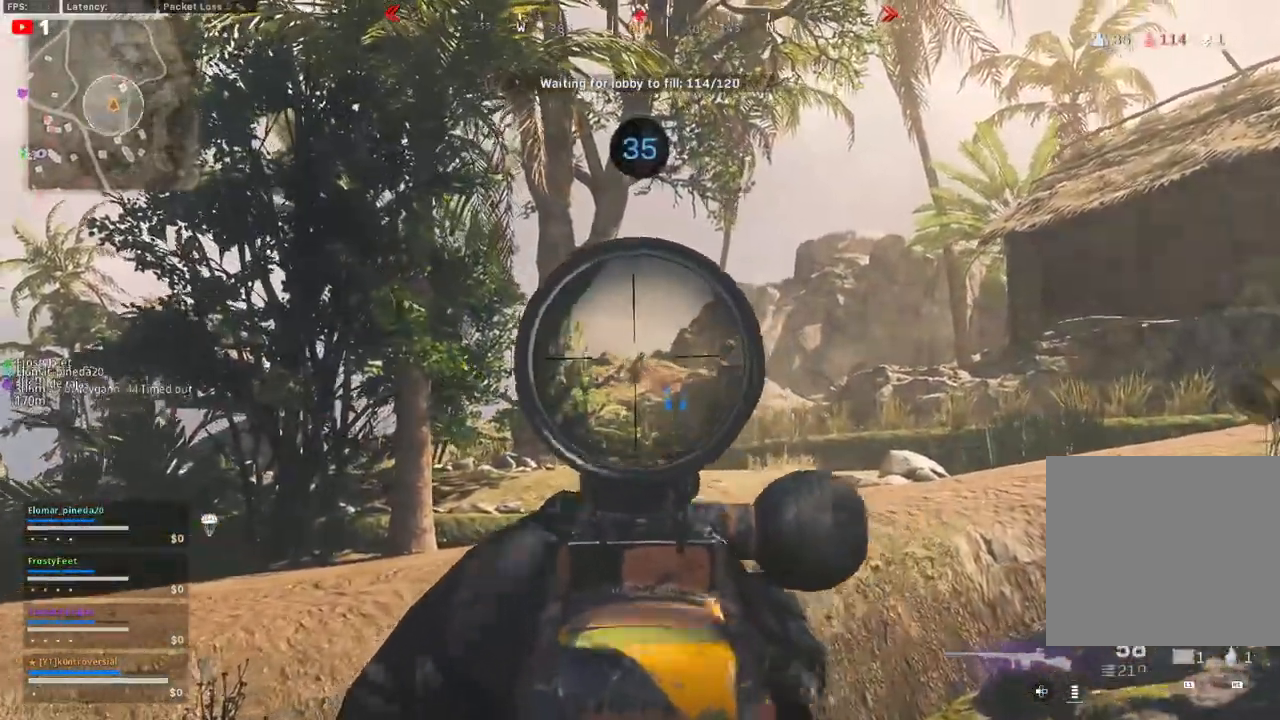
{"buttons": ["L2", "R2"], "left_stick": "up", "right_stick": "down-left", "events": [[17, "right_stick", "center"], [117, "right_stick", "down-left"]]}
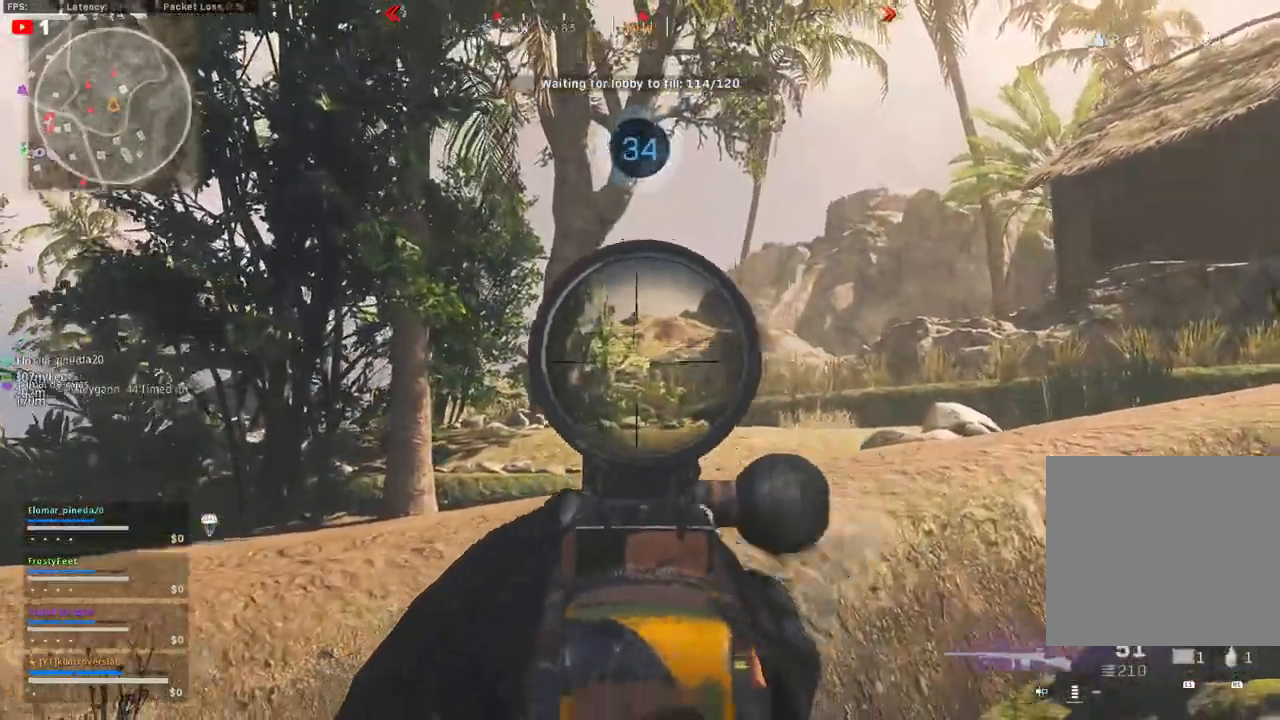
{"buttons": ["L2", "R2"], "left_stick": "up", "right_stick": "left", "events": [[217, "right_stick", "center"], [383, "right_stick", "left"]]}
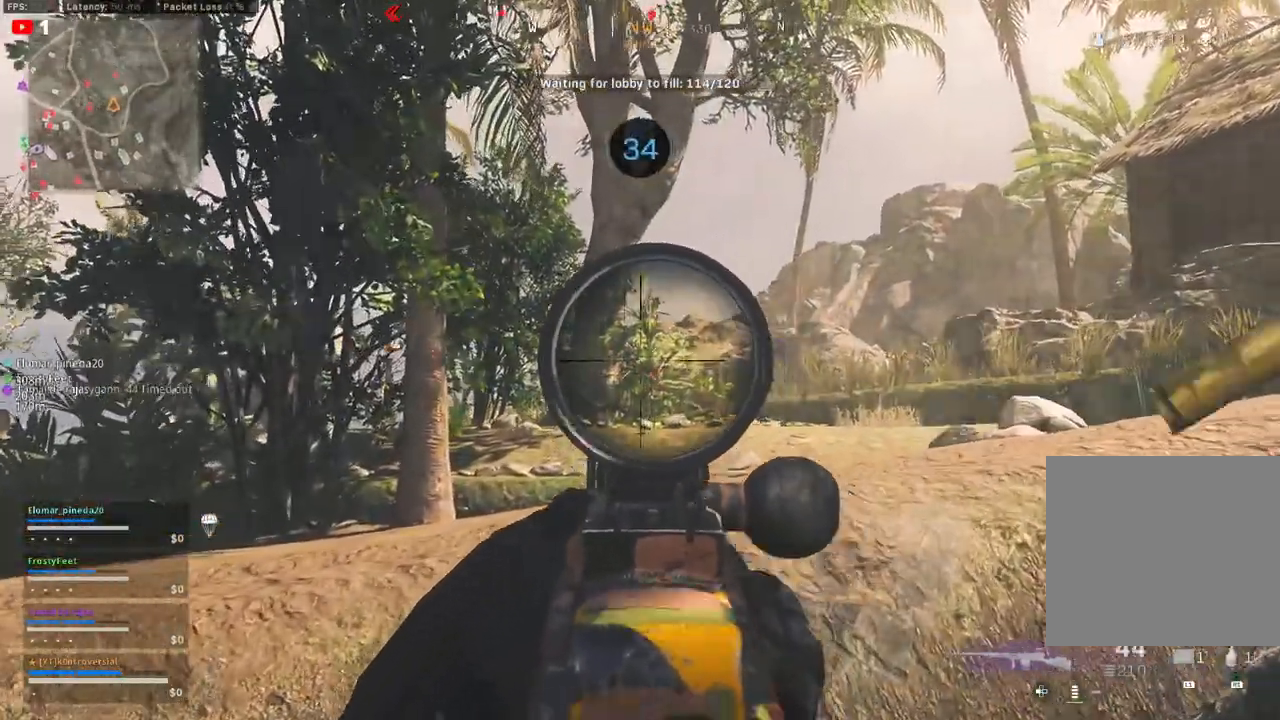
{"buttons": [], "left_stick": "up", "right_stick": "down-left", "events": [[183, "right_stick", "center"], [333, "R2", "up"], [367, "L2", "up"], [500, "right_stick", "down-left"]]}
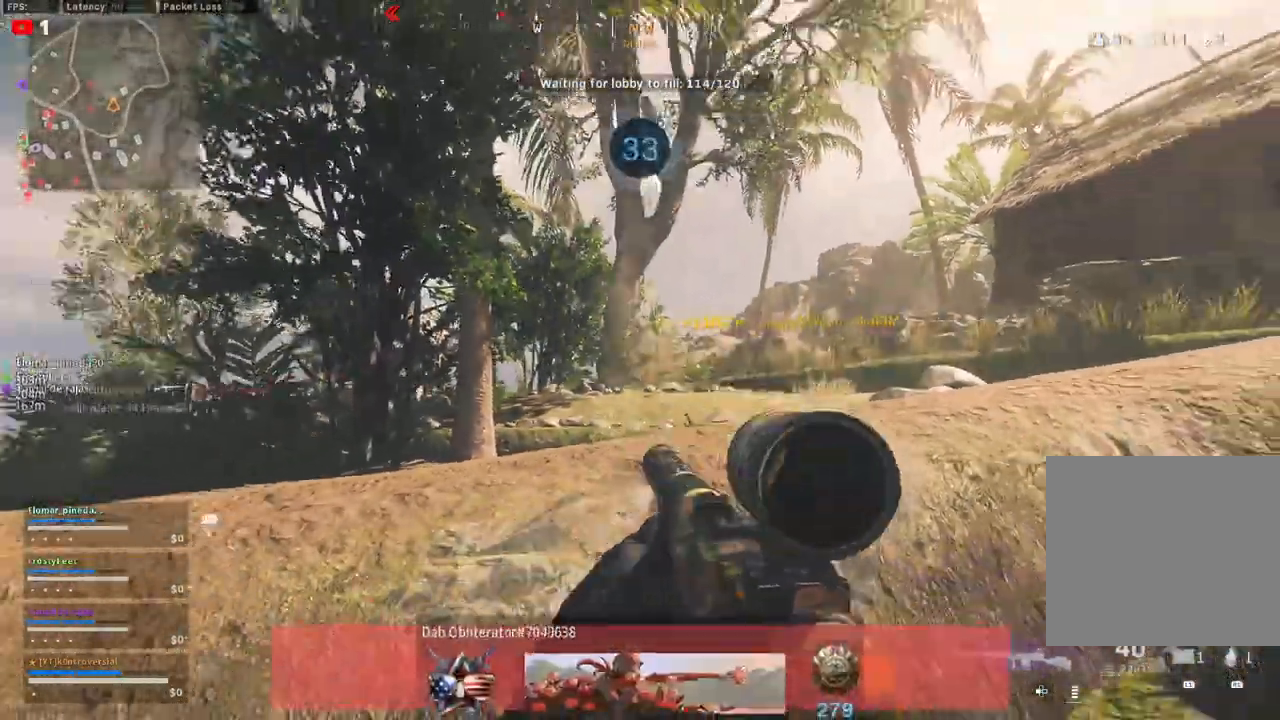
{"buttons": [], "left_stick": "up", "right_stick": "left", "events": [[300, "right_stick", "left"], [383, "L3", "down"], [483, "L3", "up"]]}
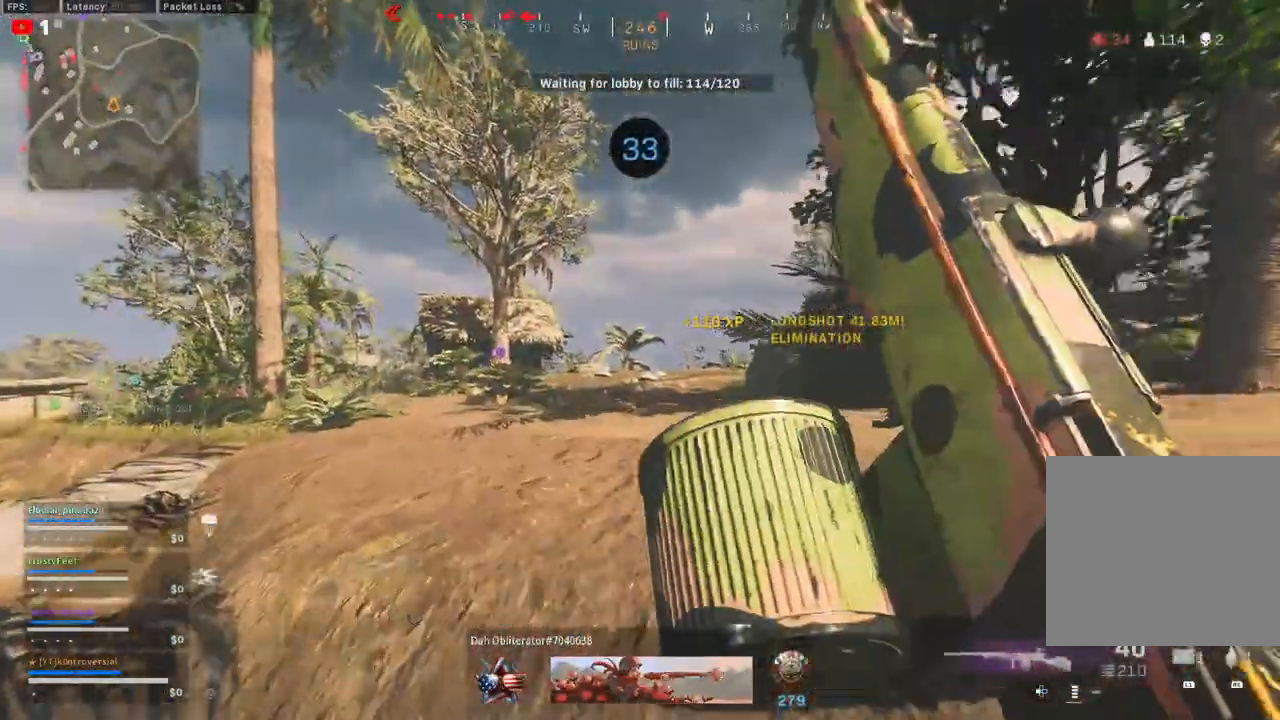
{"buttons": [], "left_stick": "up", "right_stick": "down-left", "events": [[500, "right_stick", "down-left"]]}
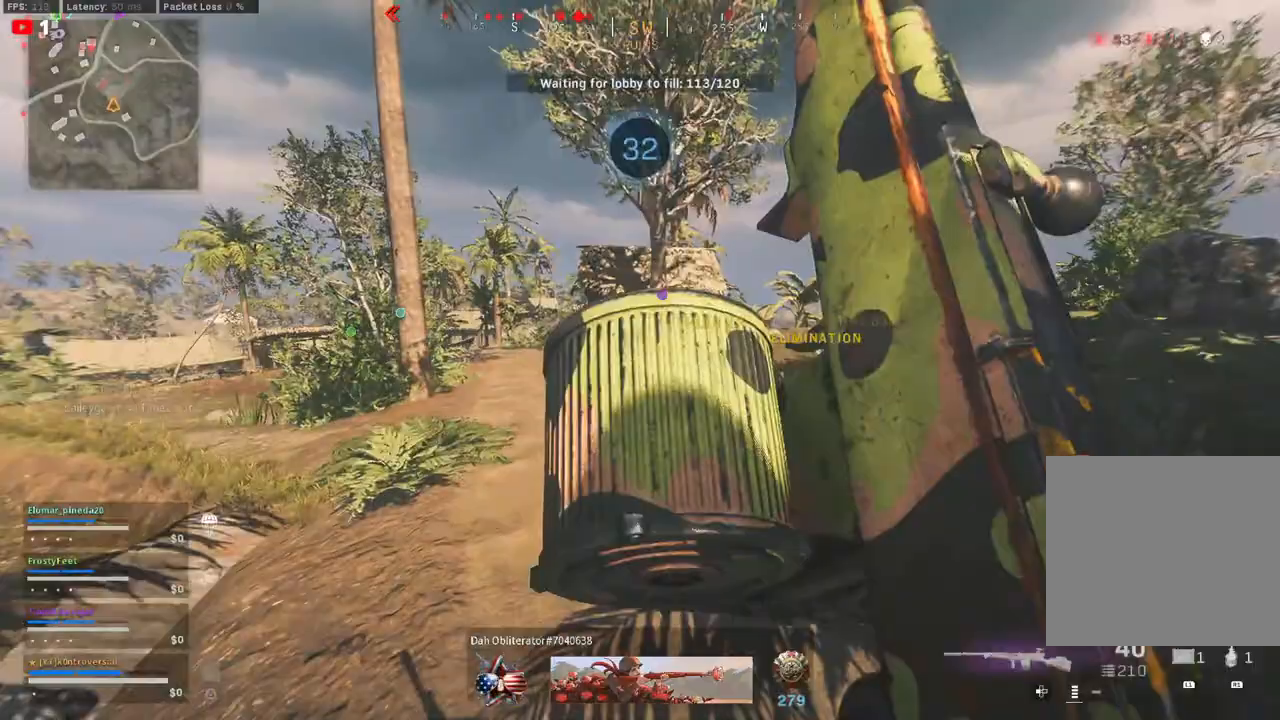
{"buttons": [], "left_stick": "up", "right_stick": "center", "events": [[217, "right_stick", "center"]]}
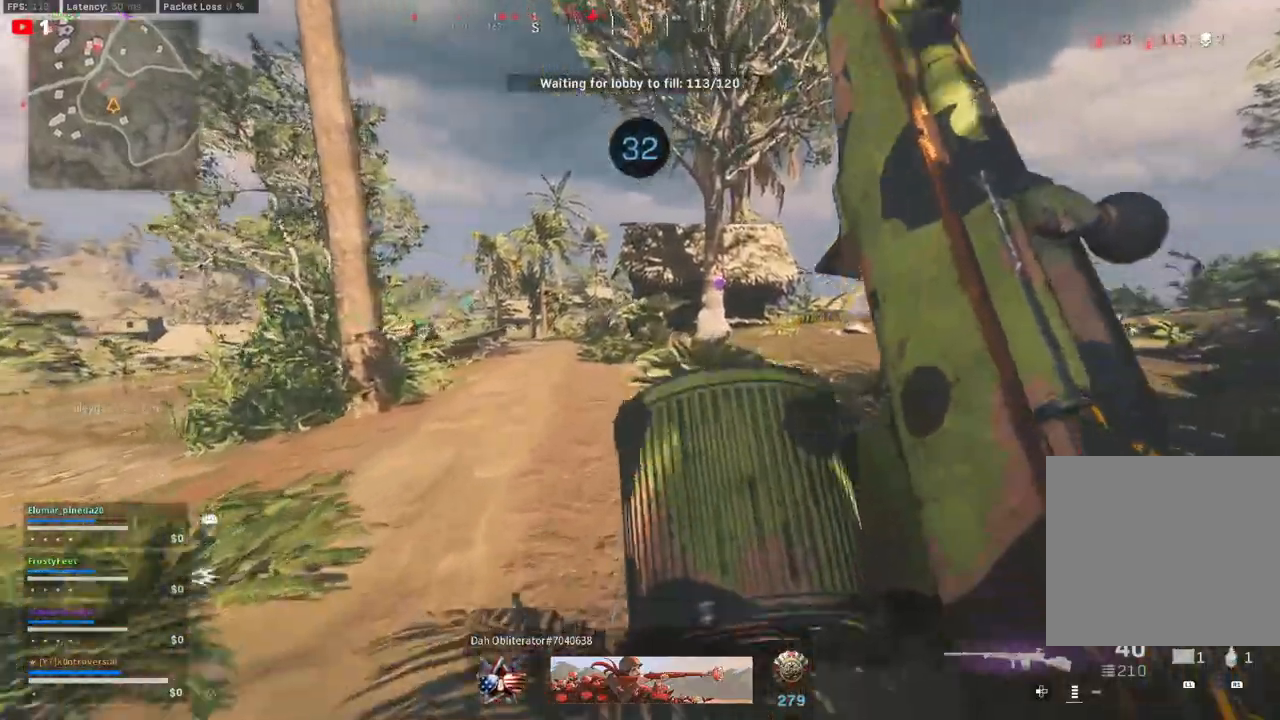
{"buttons": [], "left_stick": "up", "right_stick": "center", "events": []}
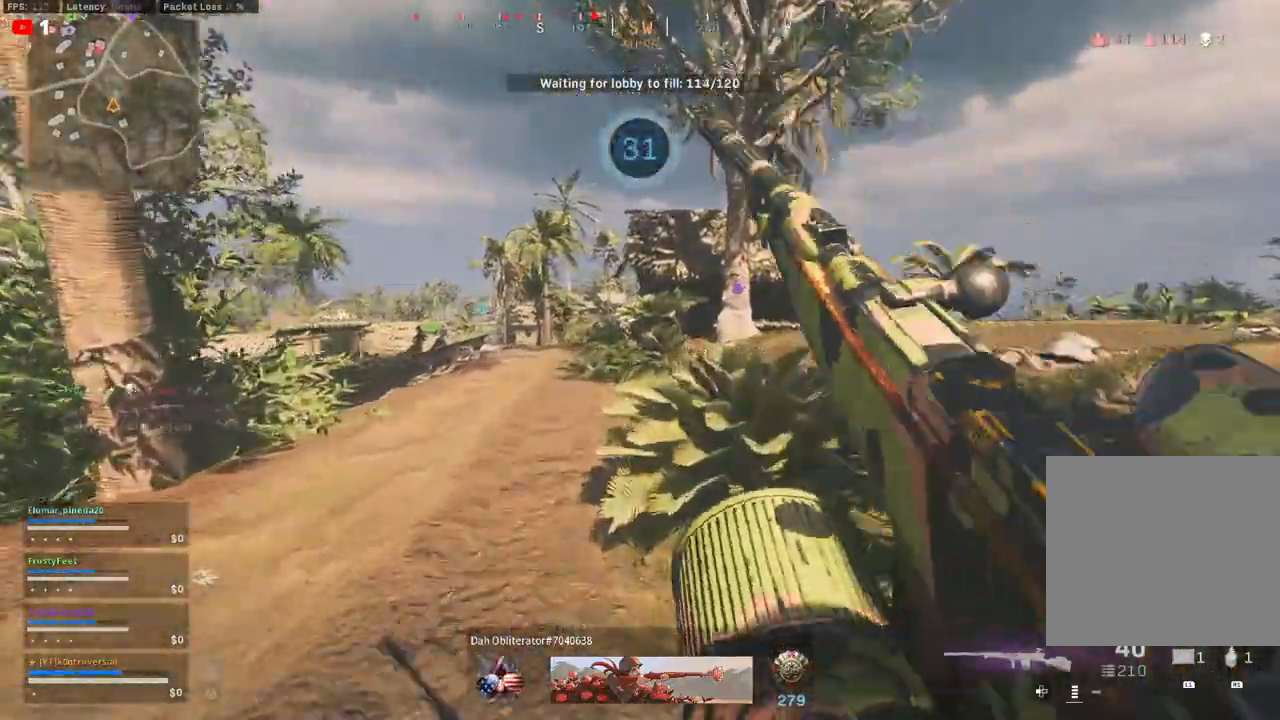
{"buttons": [], "left_stick": "up", "right_stick": "center", "events": [[67, "right_stick", "right"], [283, "right_stick", "center"]]}
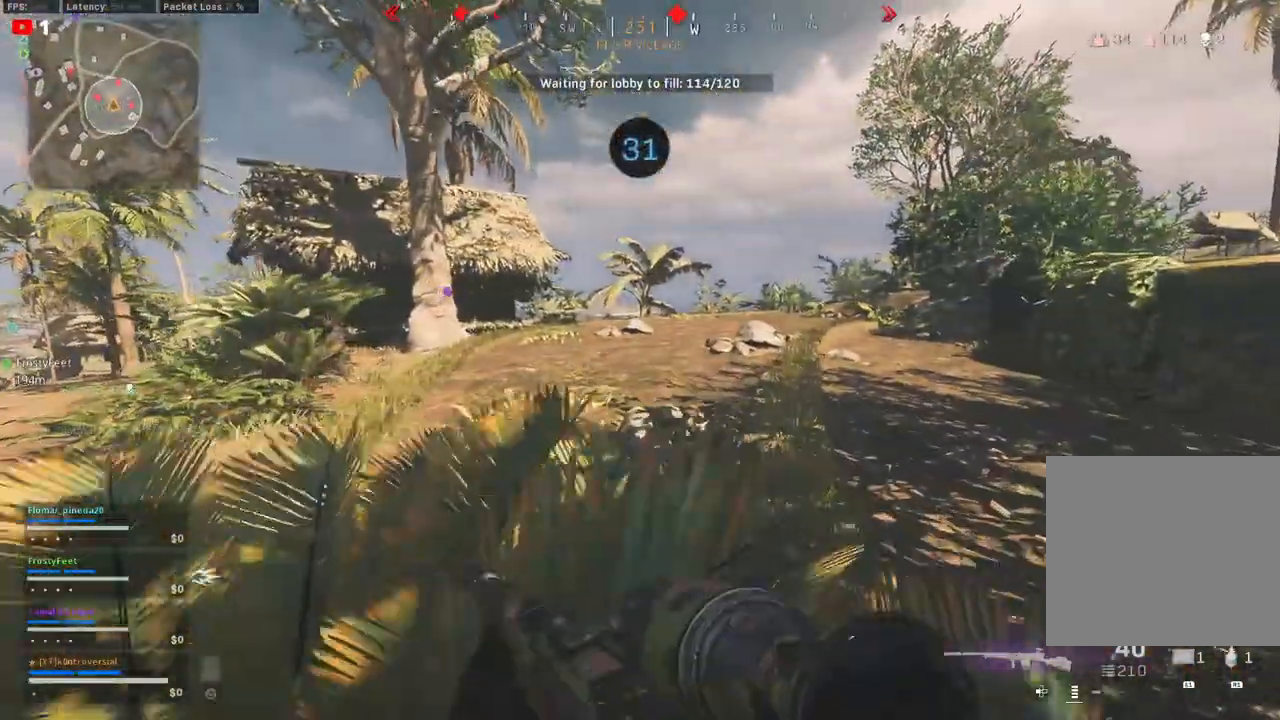
{"buttons": [], "left_stick": "up", "right_stick": "center", "events": []}
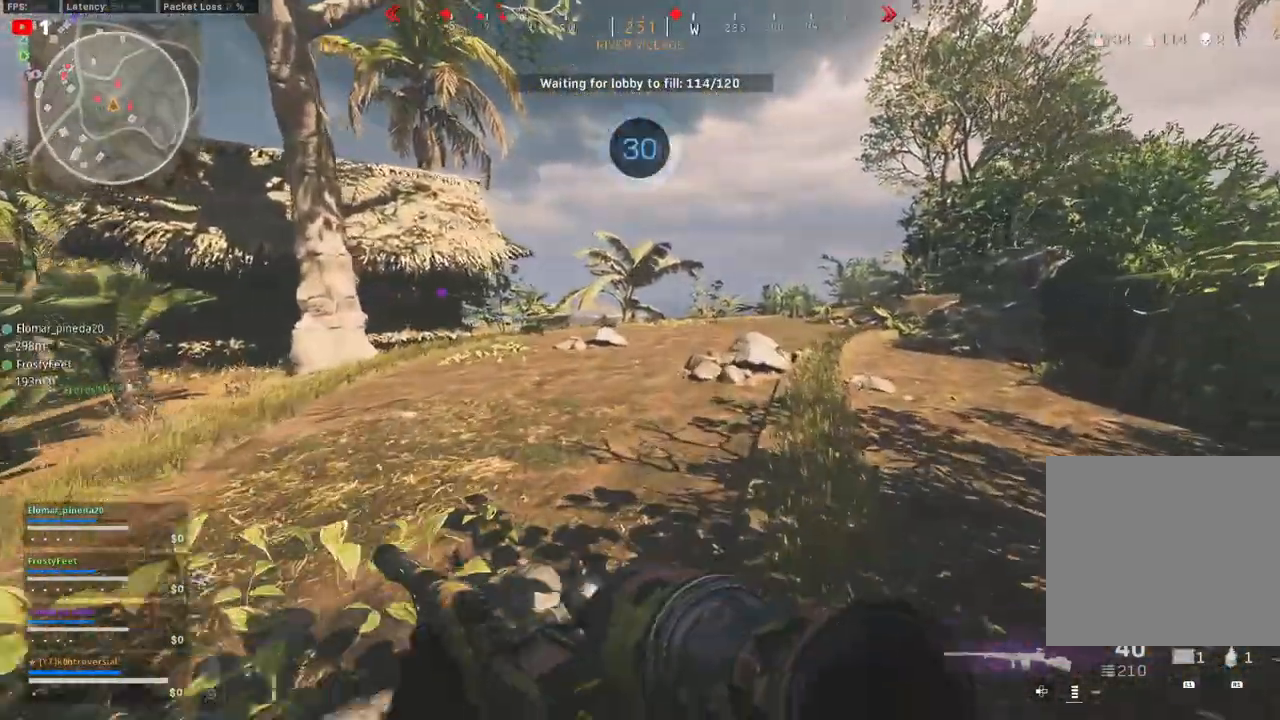
{"buttons": [], "left_stick": "up", "right_stick": "right", "events": [[167, "right_stick", "right"]]}
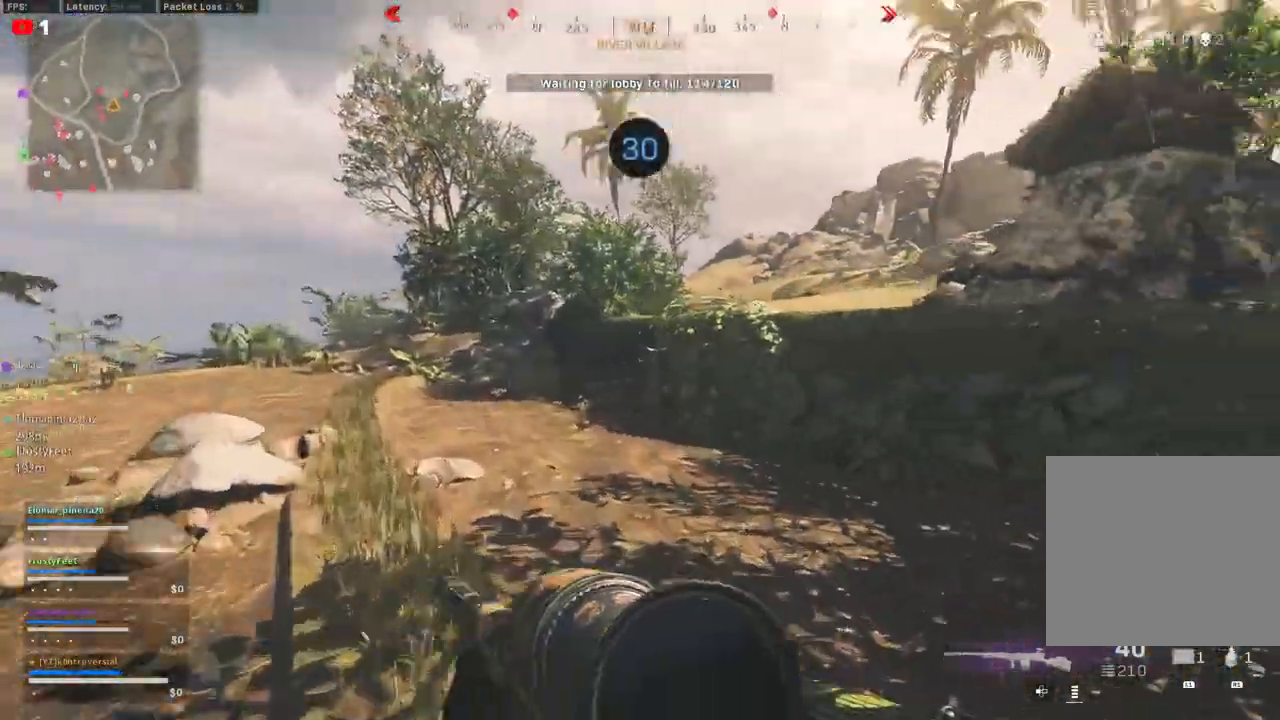
{"buttons": [], "left_stick": "up-left", "right_stick": "center", "events": [[33, "right_stick", "up-right"], [217, "left_stick", "up-left"], [283, "right_stick", "center"]]}
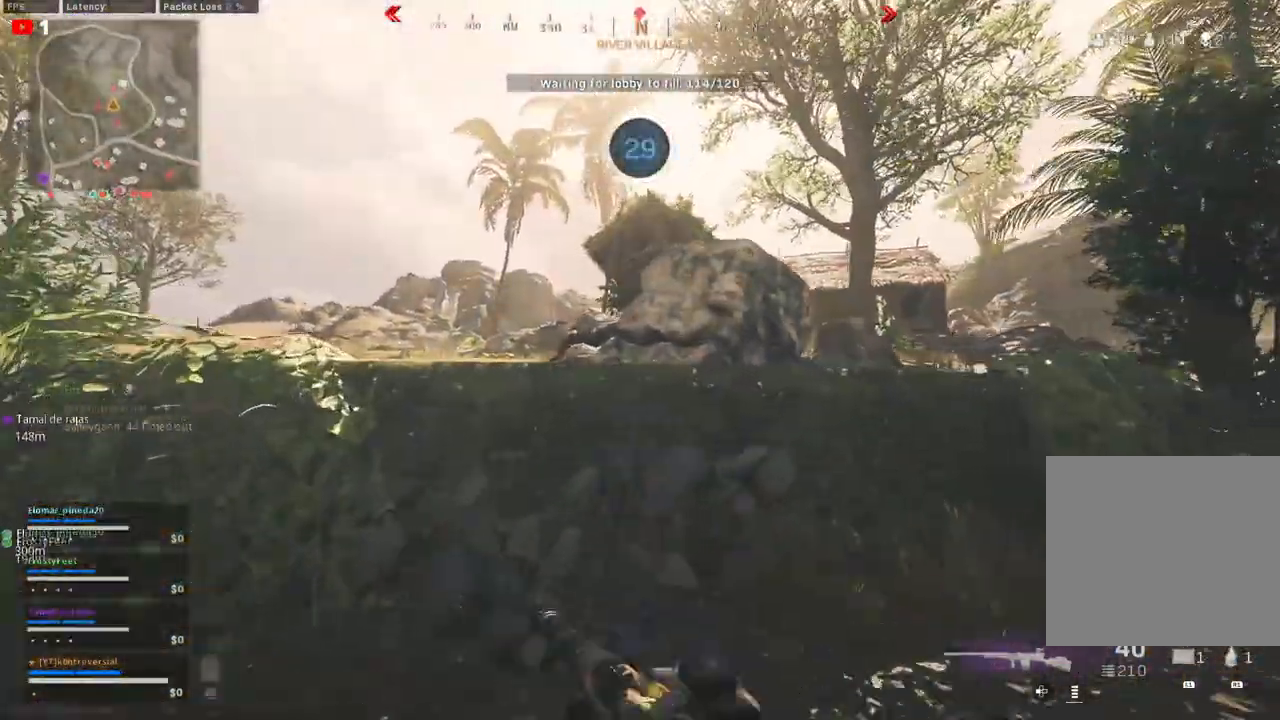
{"buttons": ["CROSS"], "left_stick": "up-left", "right_stick": "center", "events": [[217, "CROSS", "down"], [350, "CROSS", "up"], [417, "CROSS", "down"]]}
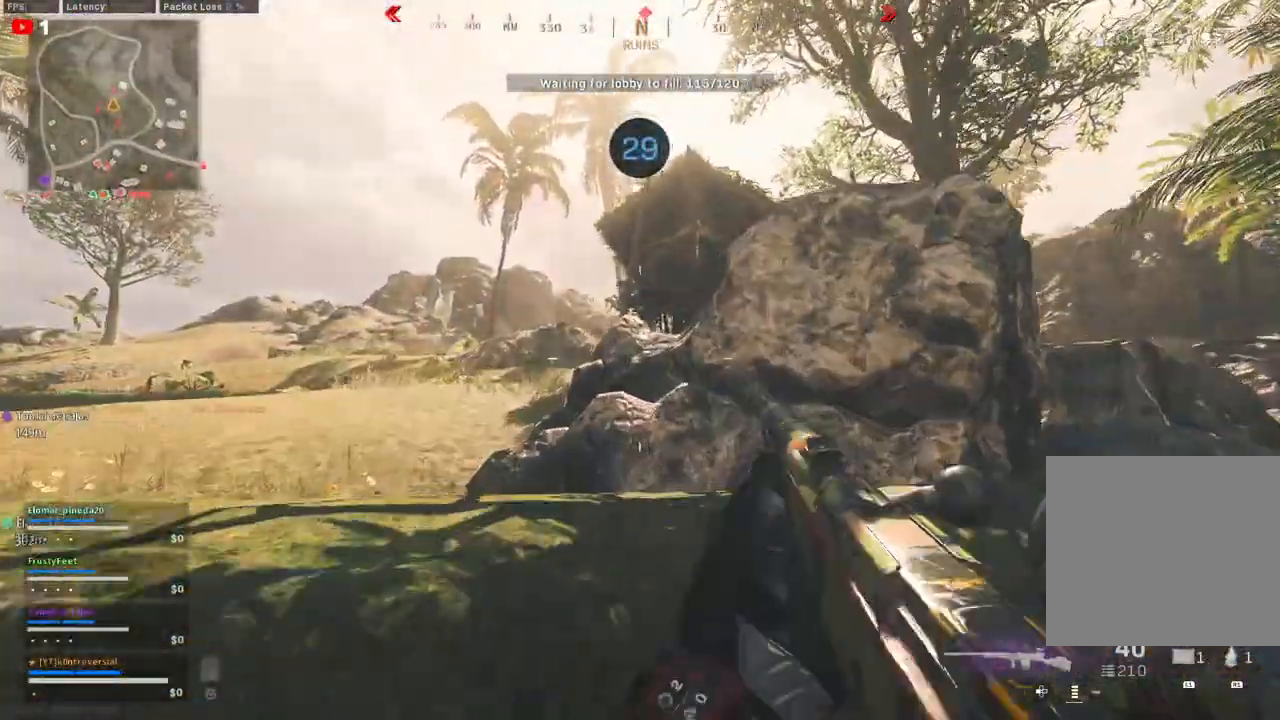
{"buttons": [], "left_stick": "up-left", "right_stick": "left", "events": [[50, "CROSS", "up"], [133, "CROSS", "down"], [300, "CROSS", "up"], [400, "right_stick", "left"]]}
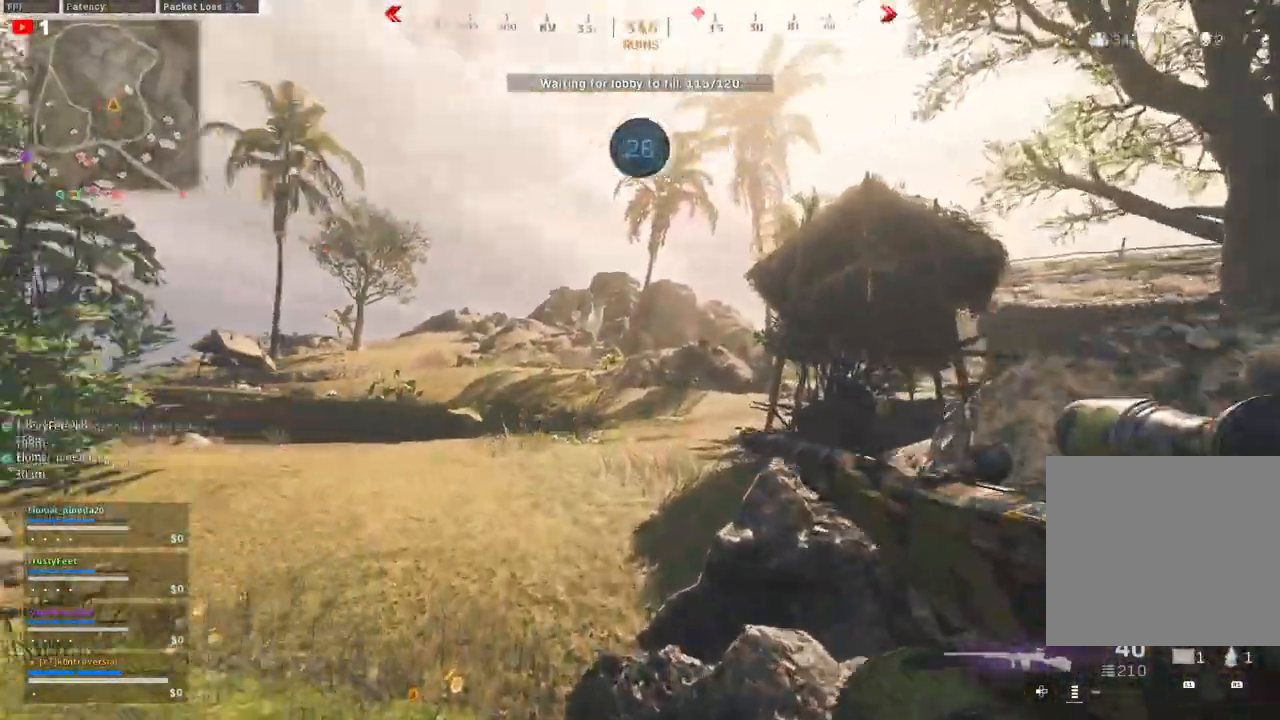
{"buttons": [], "left_stick": "up-left", "right_stick": "up-right", "events": [[117, "right_stick", "center"], [267, "right_stick", "up-right"]]}
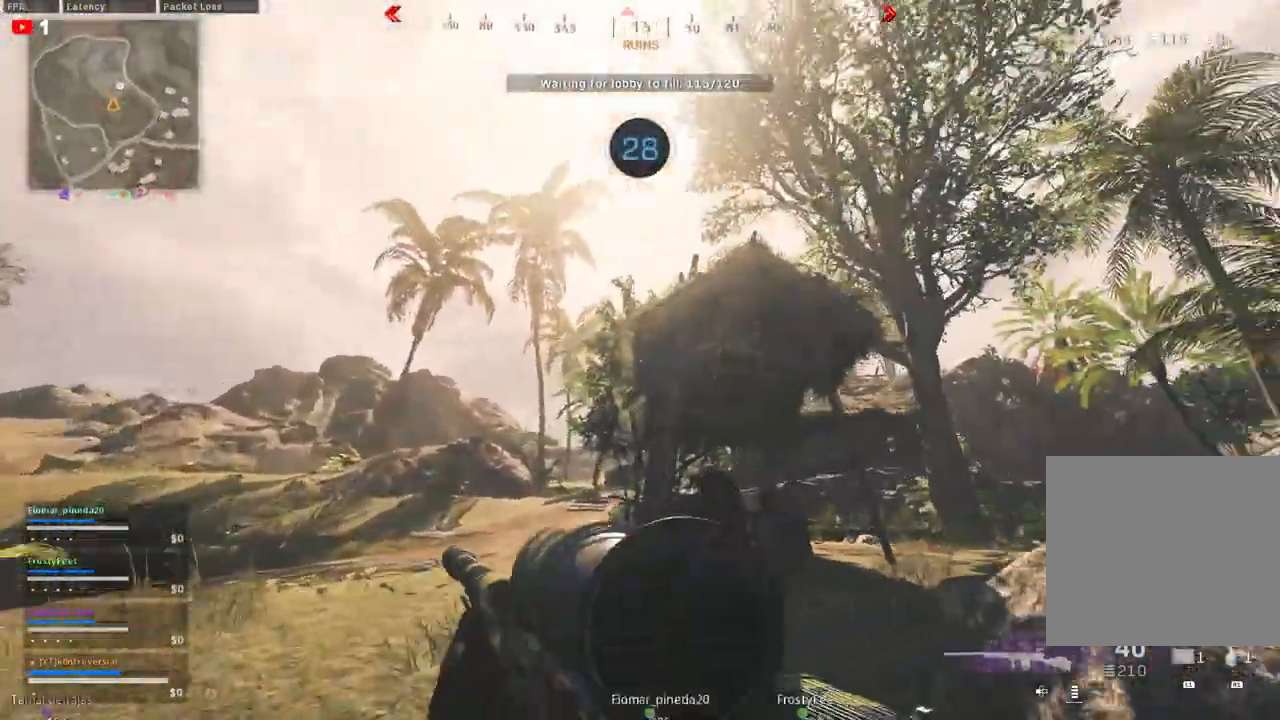
{"buttons": [], "left_stick": "up-left", "right_stick": "up-right", "events": []}
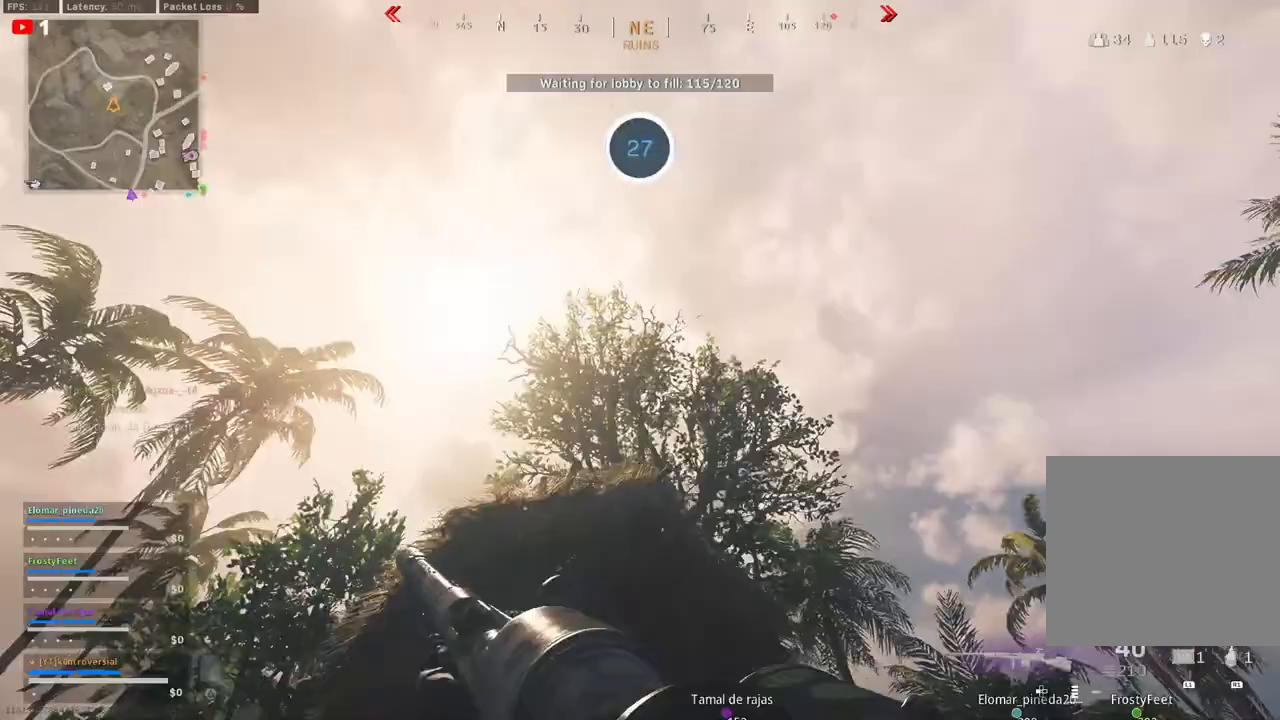
{"buttons": [], "left_stick": "down-left", "right_stick": "down-right", "events": [[83, "right_stick", "center"], [233, "right_stick", "right"], [333, "right_stick", "down-right"], [433, "left_stick", "down-left"]]}
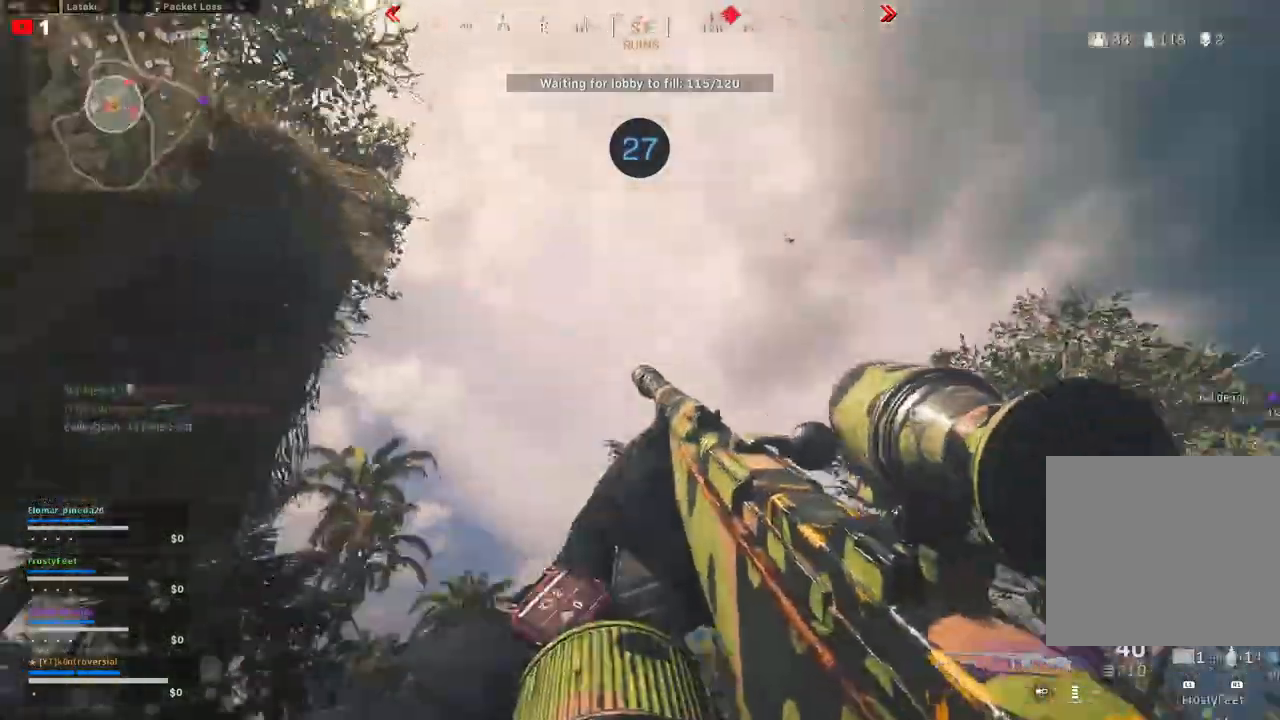
{"buttons": [], "left_stick": "down-right", "right_stick": "center", "events": [[100, "left_stick", "down-right"], [233, "right_stick", "center"]]}
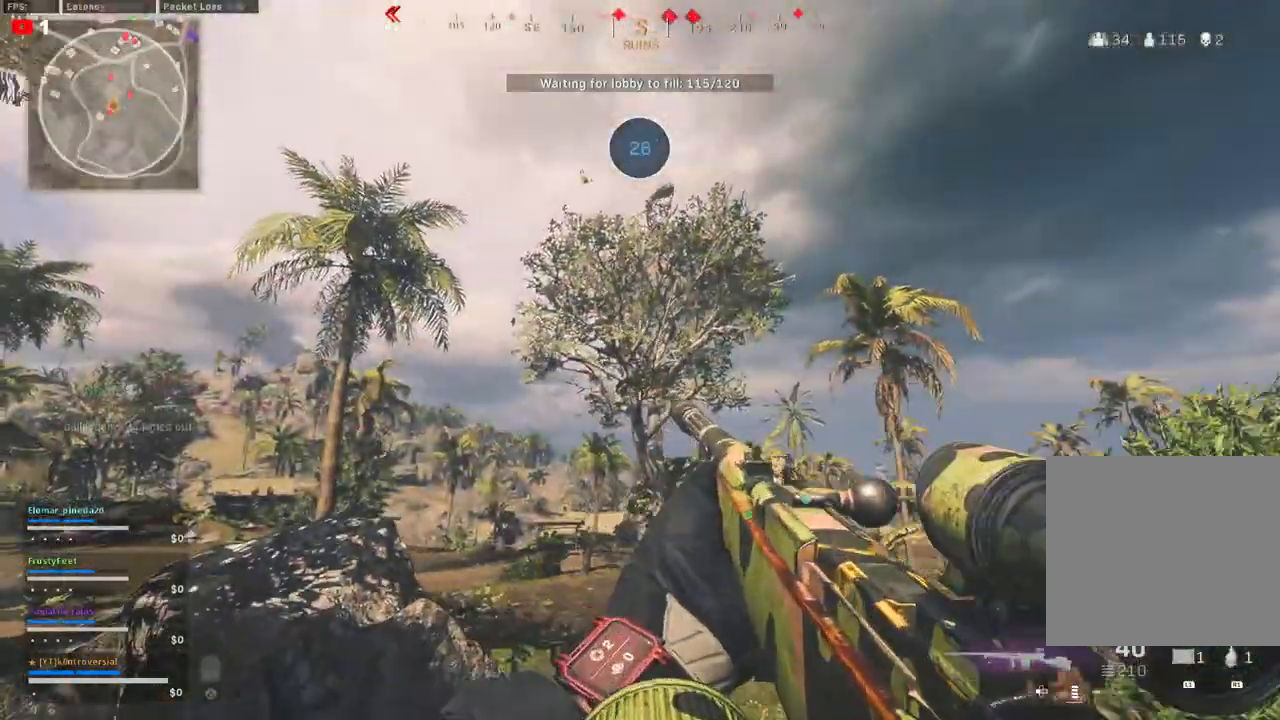
{"buttons": [], "left_stick": "down-right", "right_stick": "right", "events": [[183, "right_stick", "left"], [400, "right_stick", "right"]]}
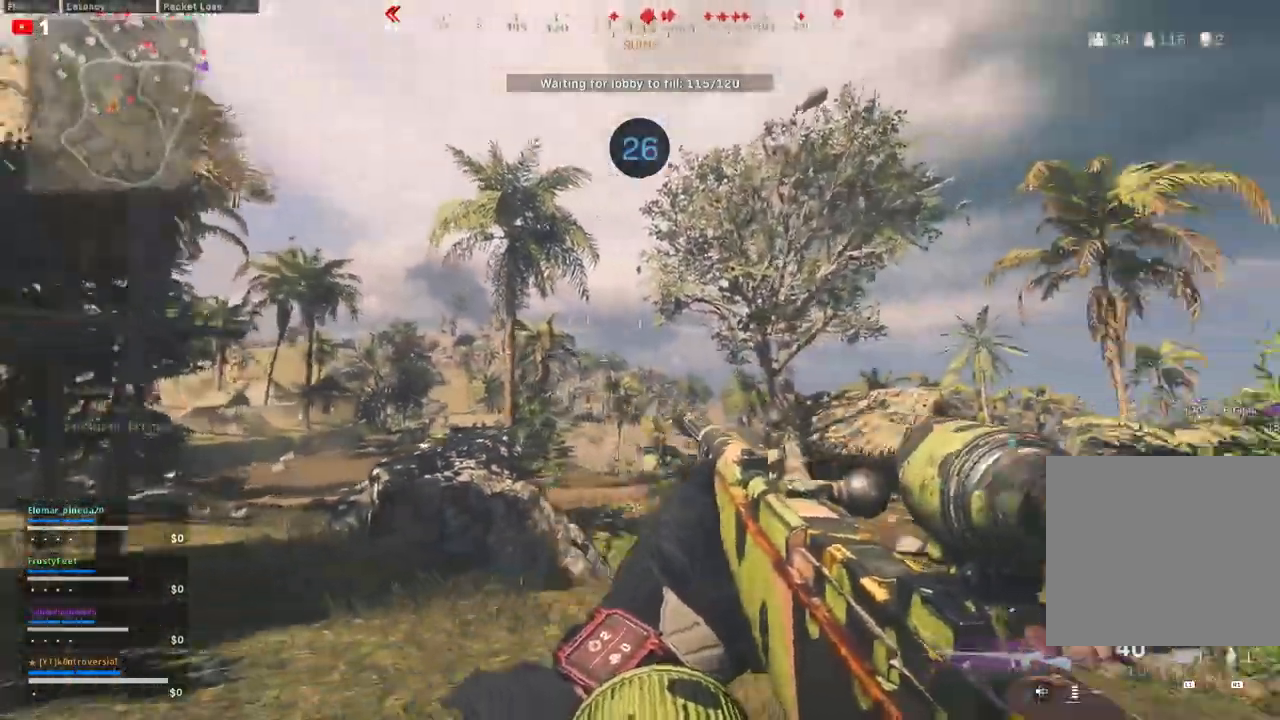
{"buttons": [], "left_stick": "right", "right_stick": "center", "events": [[67, "right_stick", "down-right"], [167, "left_stick", "right"], [233, "right_stick", "center"]]}
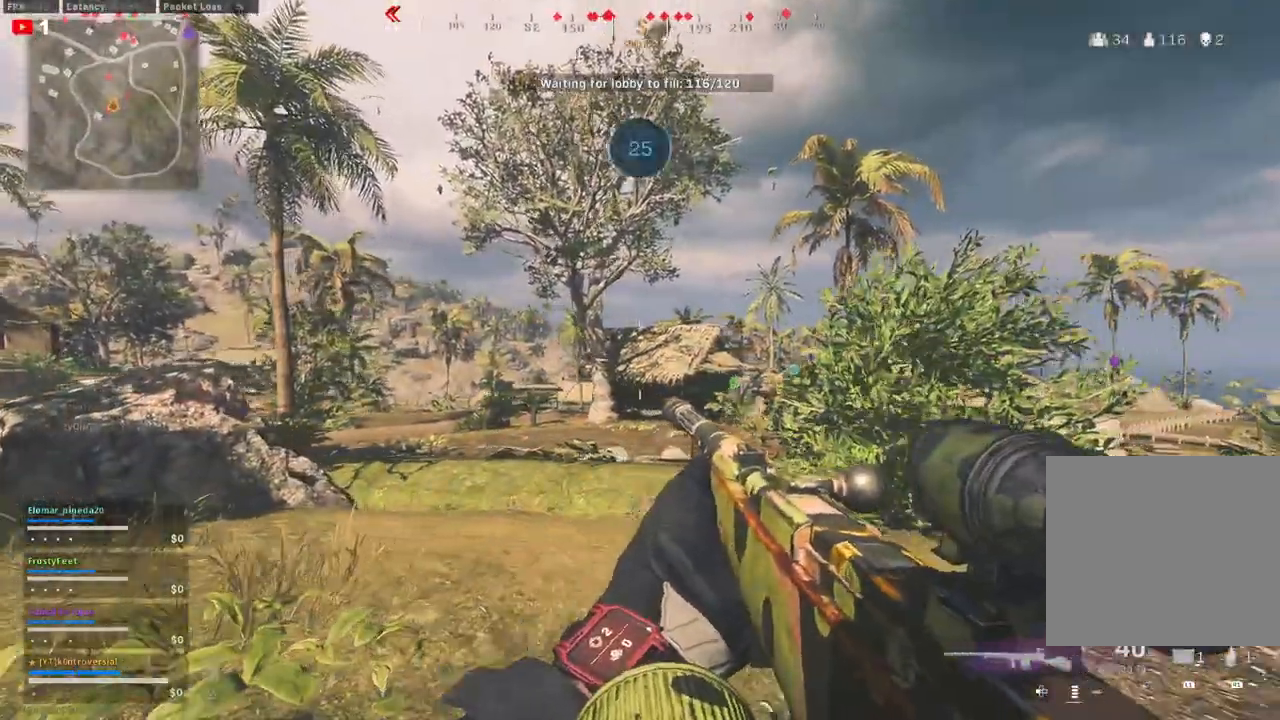
{"buttons": [], "left_stick": "up-left", "right_stick": "up", "events": [[17, "left_stick", "up-right"], [300, "right_stick", "up"], [467, "left_stick", "up-left"]]}
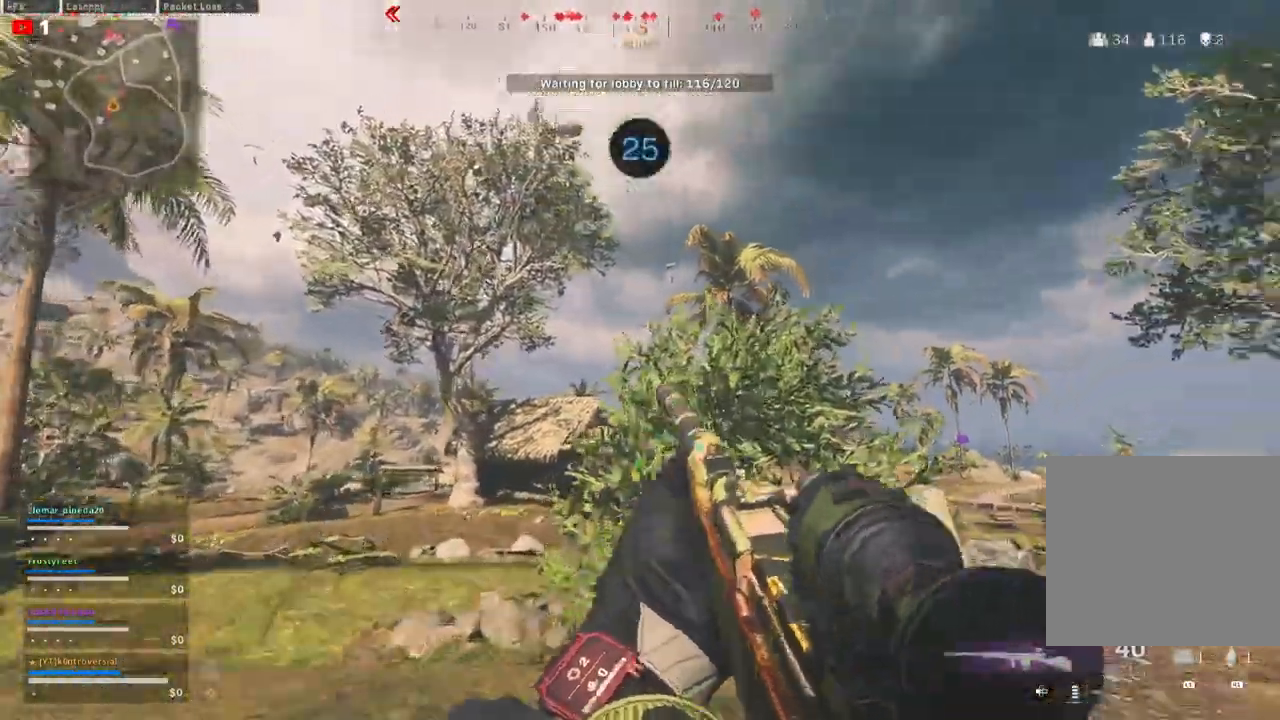
{"buttons": ["L2"], "left_stick": "up-left", "right_stick": "center", "events": [[100, "L2", "down"], [150, "L2", "up"], [283, "CIRCLE", "down"], [467, "CIRCLE", "up"], [467, "right_stick", "center"], [500, "L2", "down"]]}
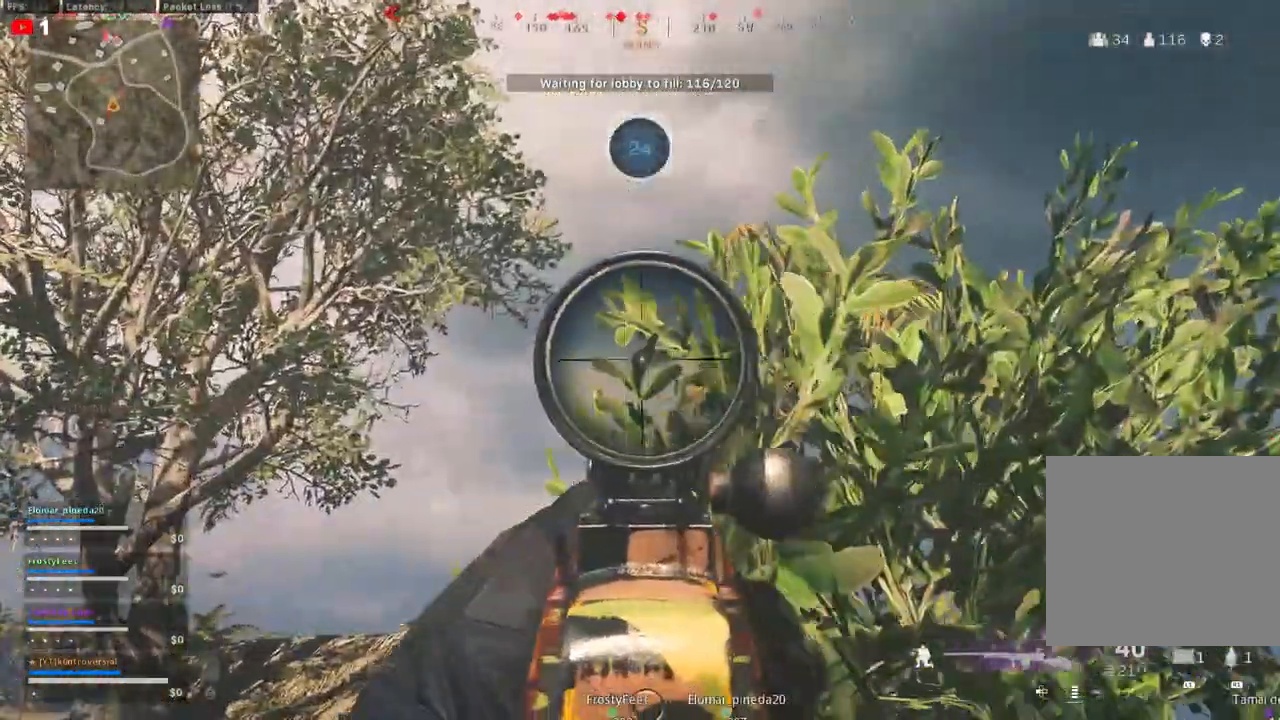
{"buttons": [], "left_stick": "down-left", "right_stick": "left", "events": [[83, "left_stick", "left"], [100, "right_stick", "down-right"], [167, "L2", "up"], [233, "left_stick", "down-left"], [250, "right_stick", "down-left"], [483, "right_stick", "left"]]}
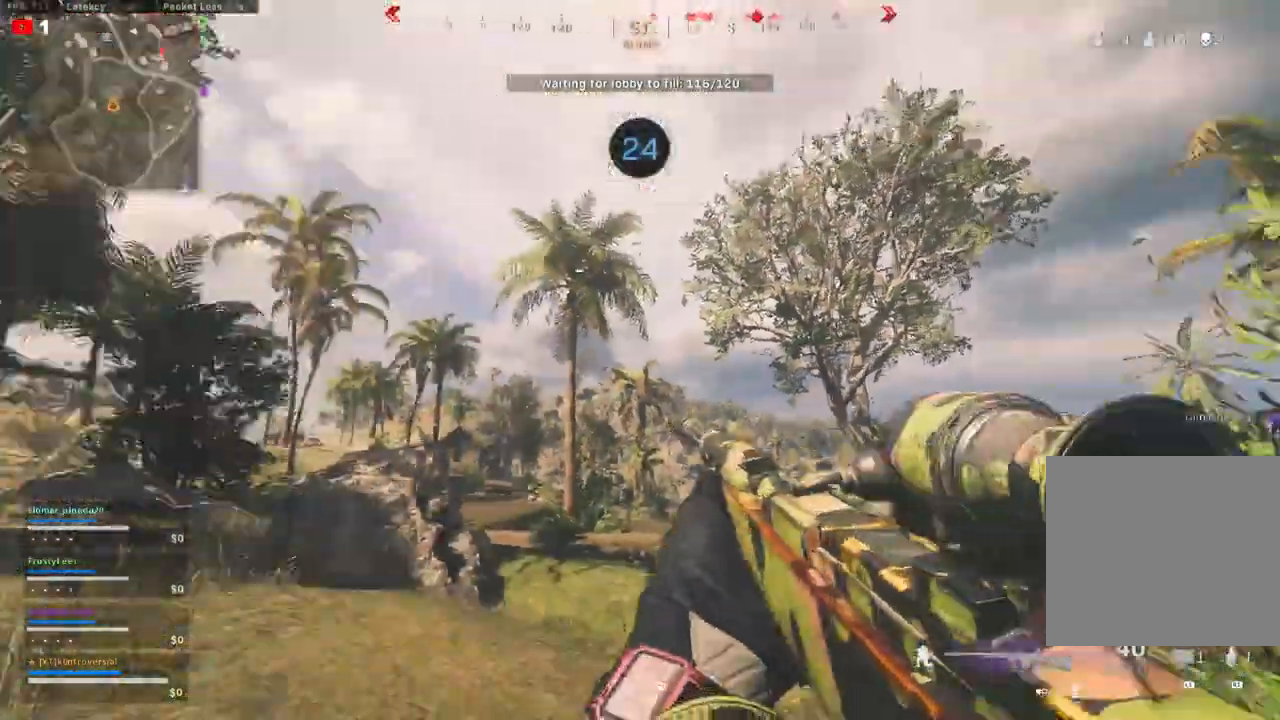
{"buttons": [], "left_stick": "left", "right_stick": "center", "events": [[283, "left_stick", "left"], [350, "CIRCLE", "down"], [483, "CIRCLE", "up"], [500, "right_stick", "center"]]}
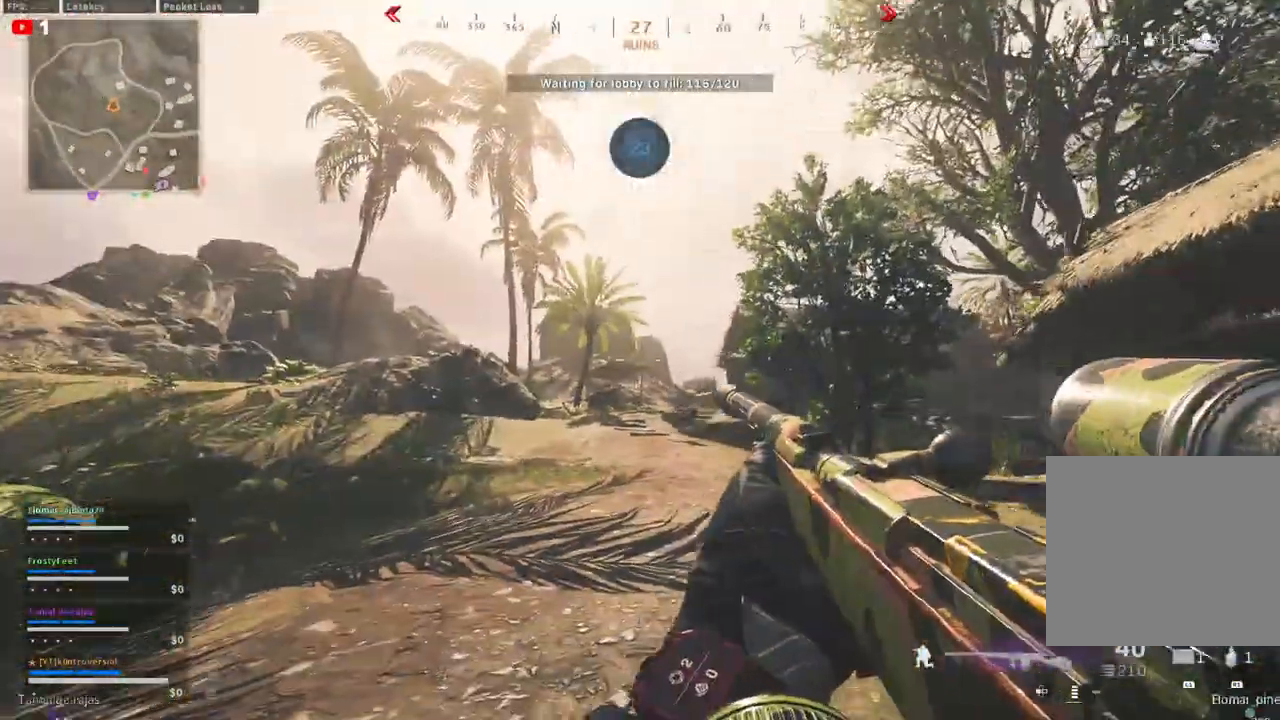
{"buttons": [], "left_stick": "left", "right_stick": "right", "events": [[117, "right_stick", "down"], [217, "right_stick", "down-right"], [233, "L2", "down"], [283, "L2", "up"], [500, "right_stick", "right"]]}
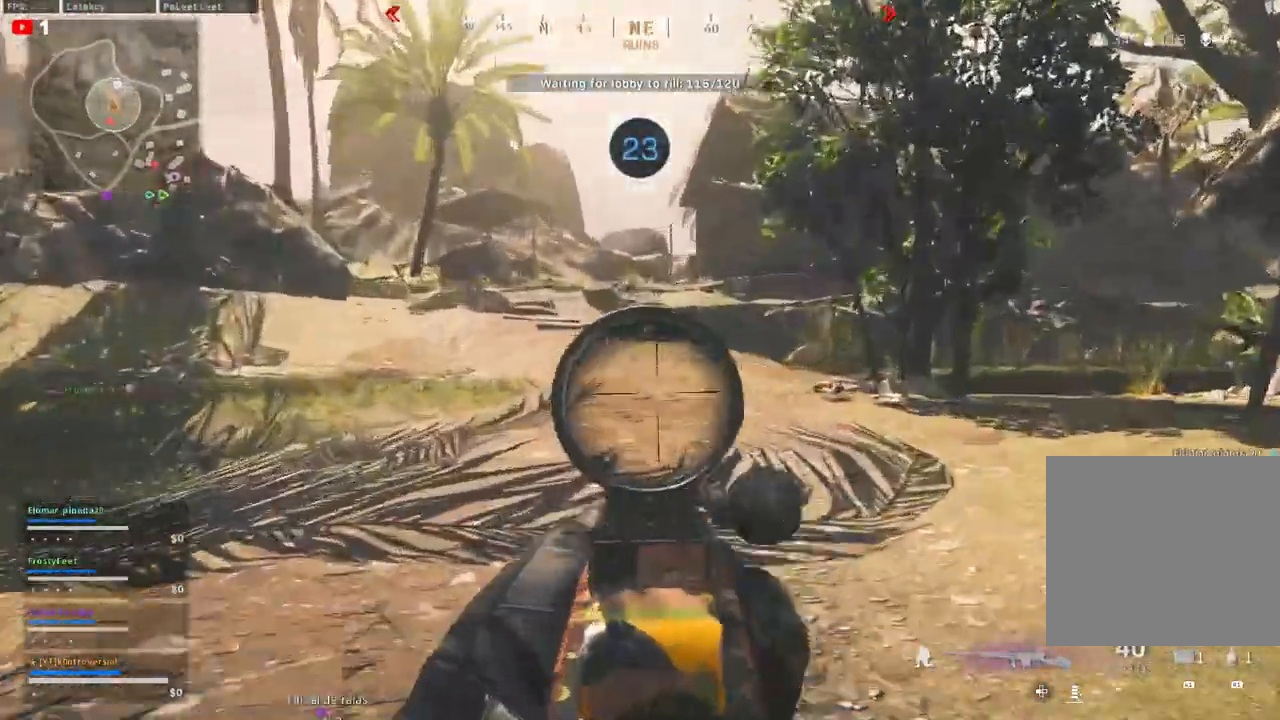
{"buttons": [], "left_stick": "up", "right_stick": "right", "events": [[100, "left_stick", "down-right"], [267, "left_stick", "right"], [333, "CIRCLE", "down"], [367, "left_stick", "up-right"], [467, "left_stick", "up"], [483, "CIRCLE", "up"]]}
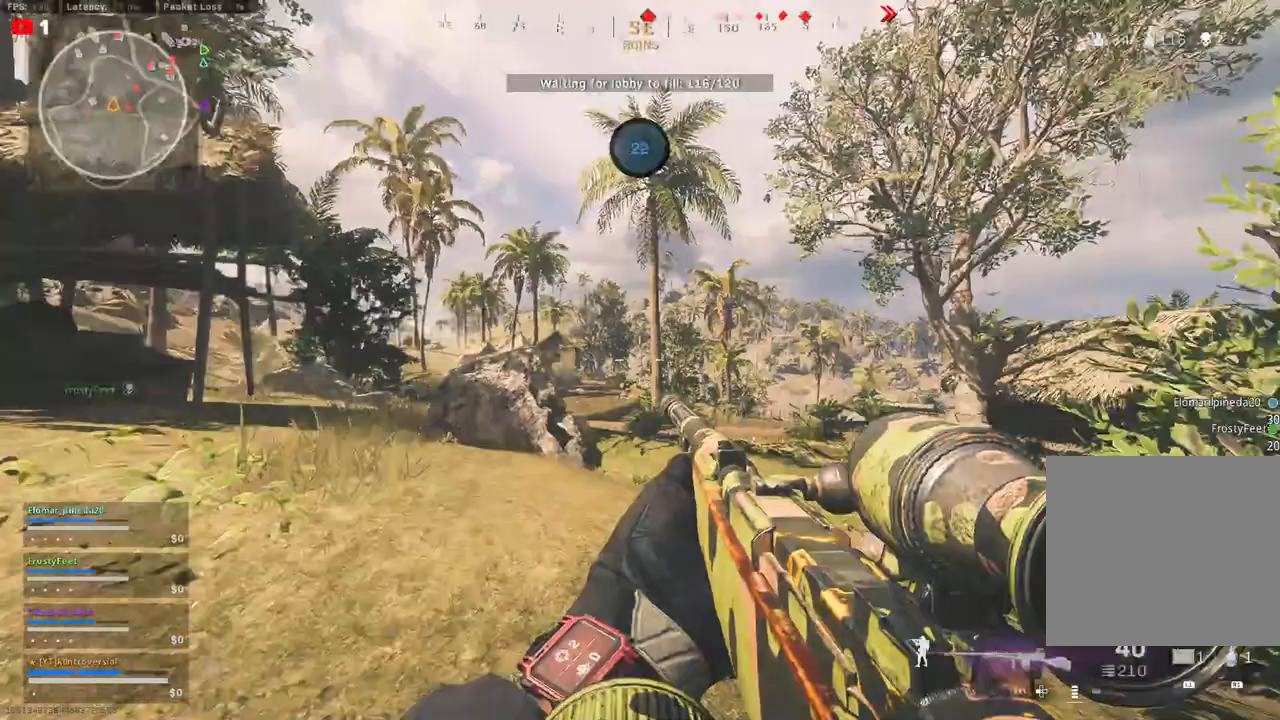
{"buttons": [], "left_stick": "up-left", "right_stick": "right", "events": [[50, "left_stick", "up-left"]]}